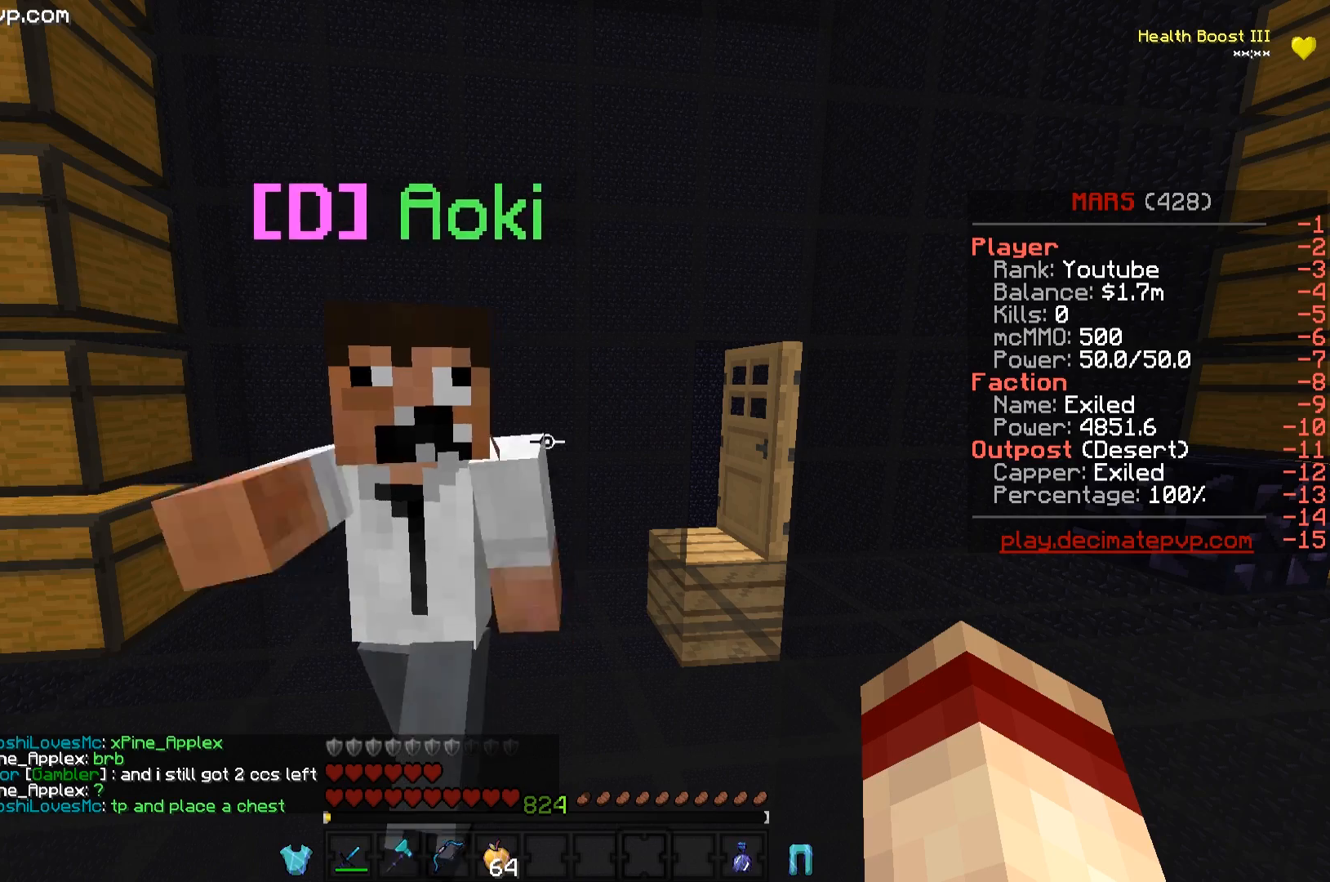
Gameplay with keyboard; each line is a JSON object with the keys held at the frame after it. "events" lists presses ("down") and releases ("up") of "a", "d", "s" and "w" between this image and that frame as [ms after this image, input, new state], when the widget could be followed in between. No other keys are recorded. Mouse input is not recorded.
{"keys": [], "events": []}
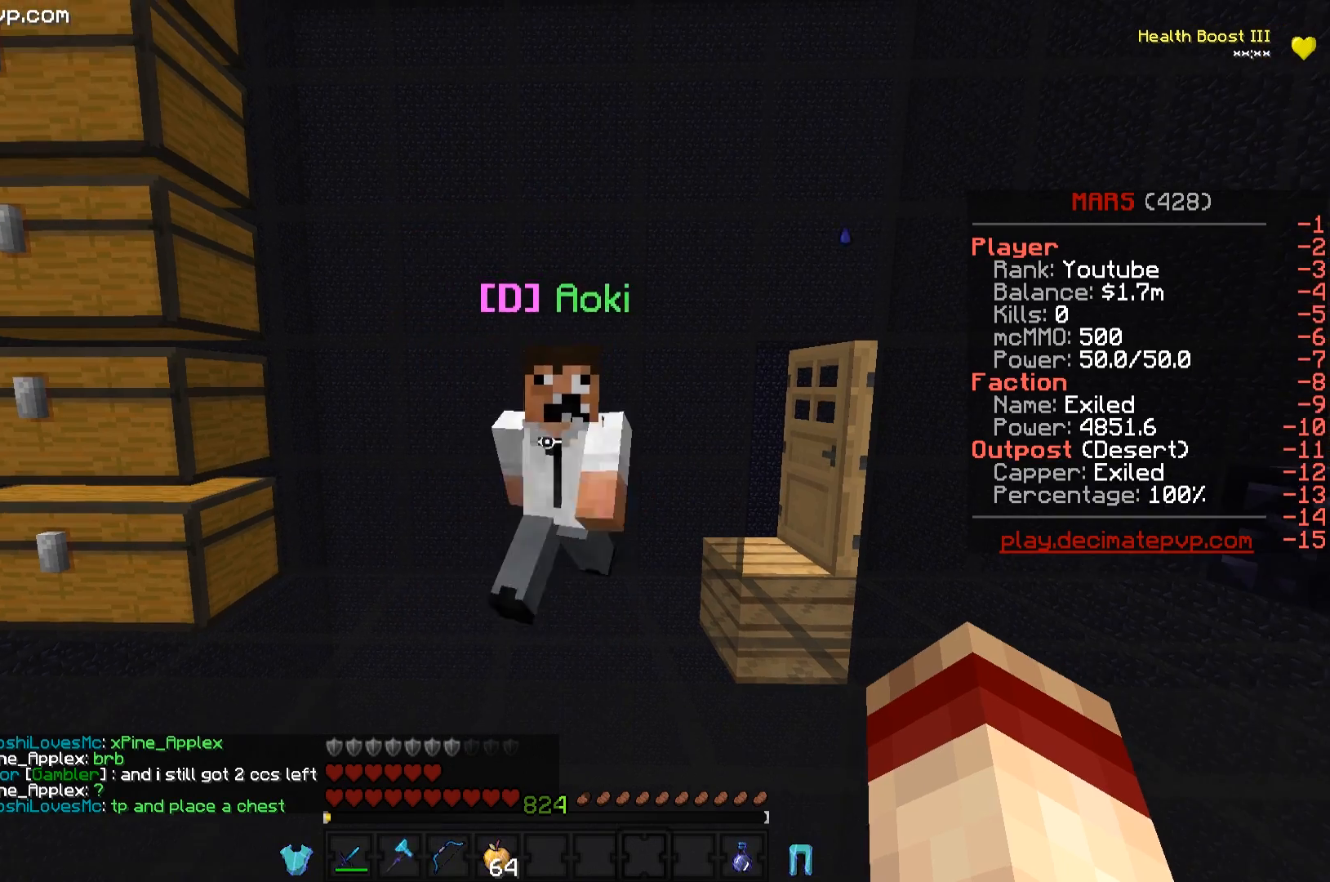
{"keys": [], "events": []}
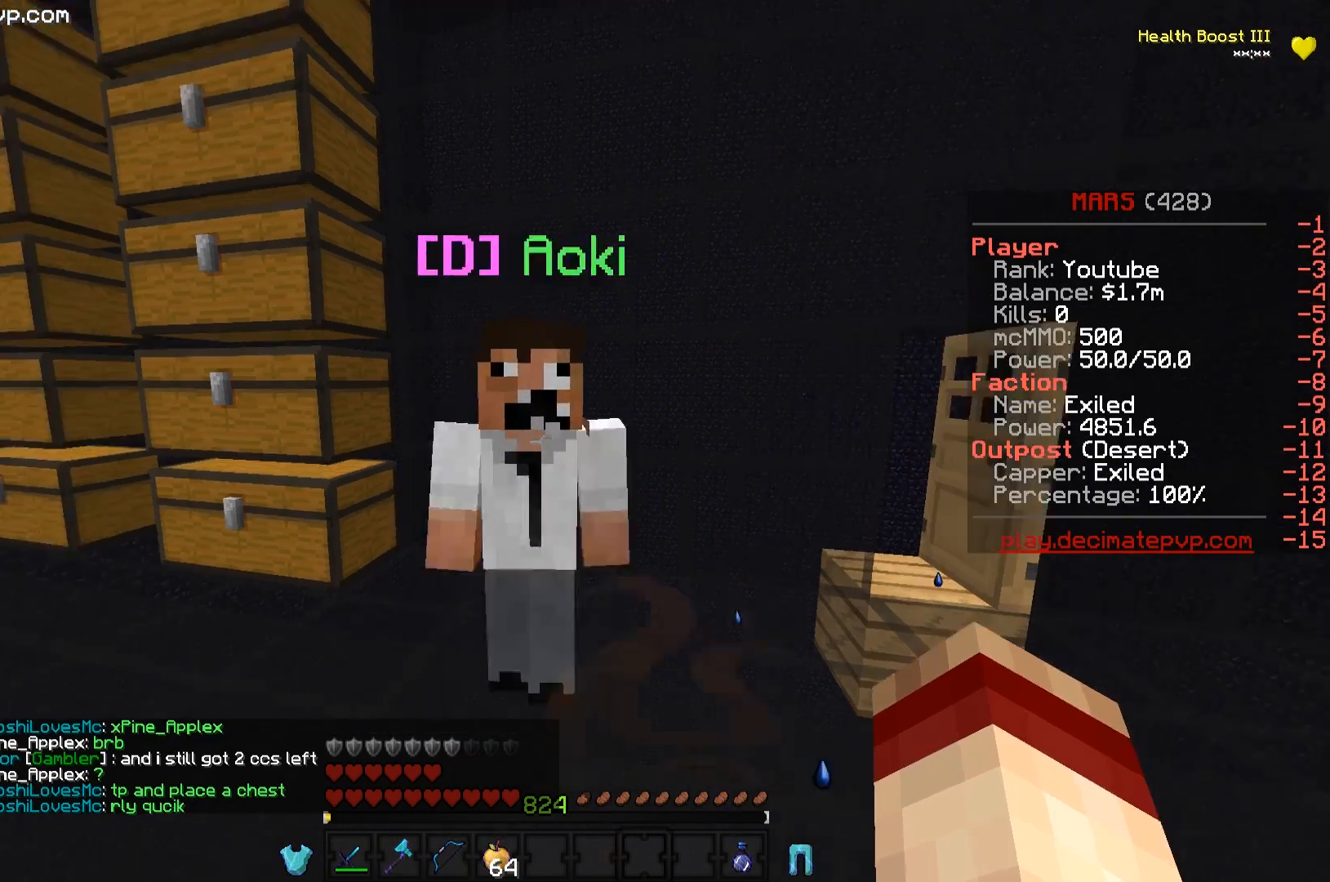
{"keys": [], "events": [[150, "w", "down"], [417, "w", "up"]]}
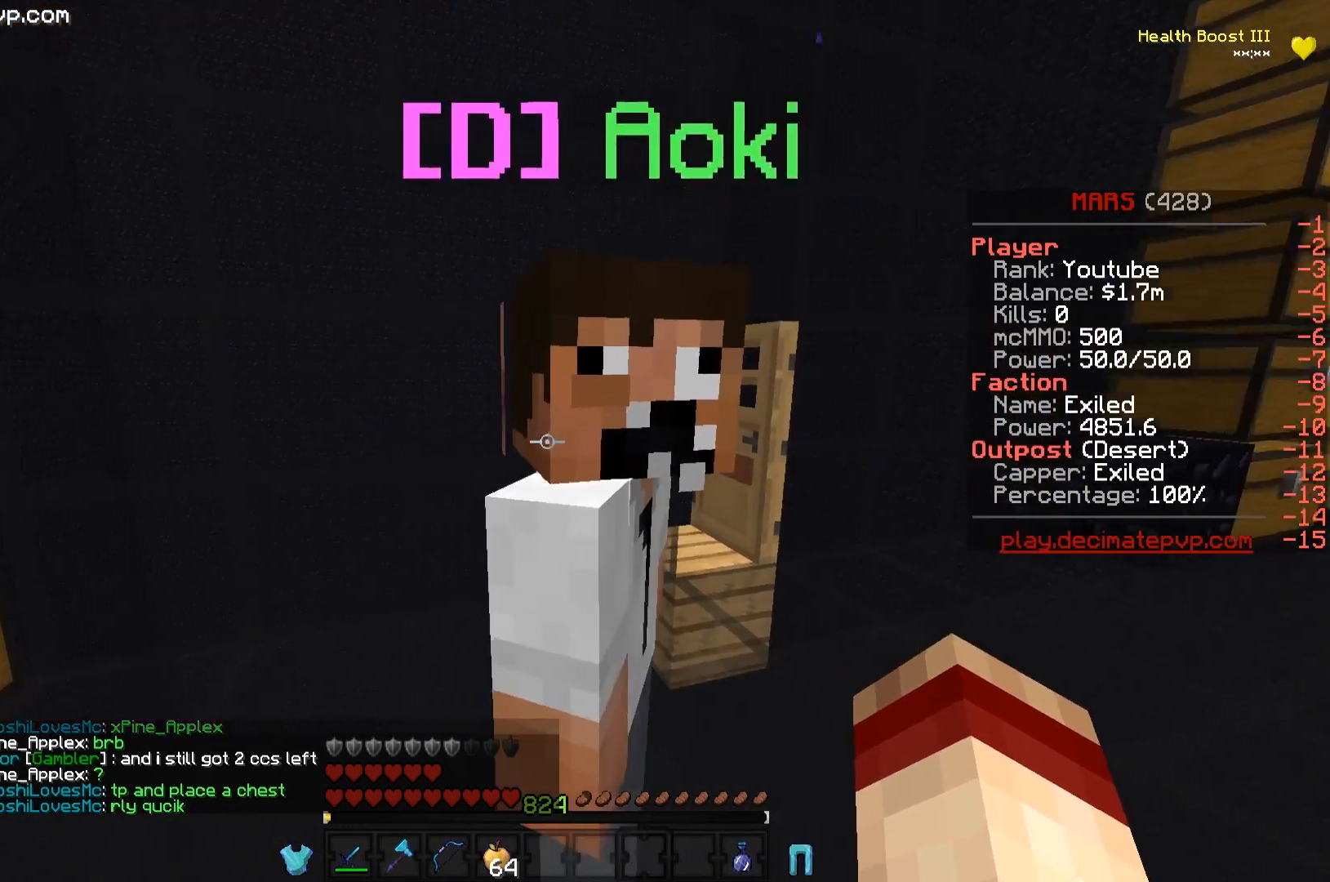
{"keys": [], "events": [[34, "d", "down"], [217, "d", "up"], [334, "w", "down"], [501, "w", "up"]]}
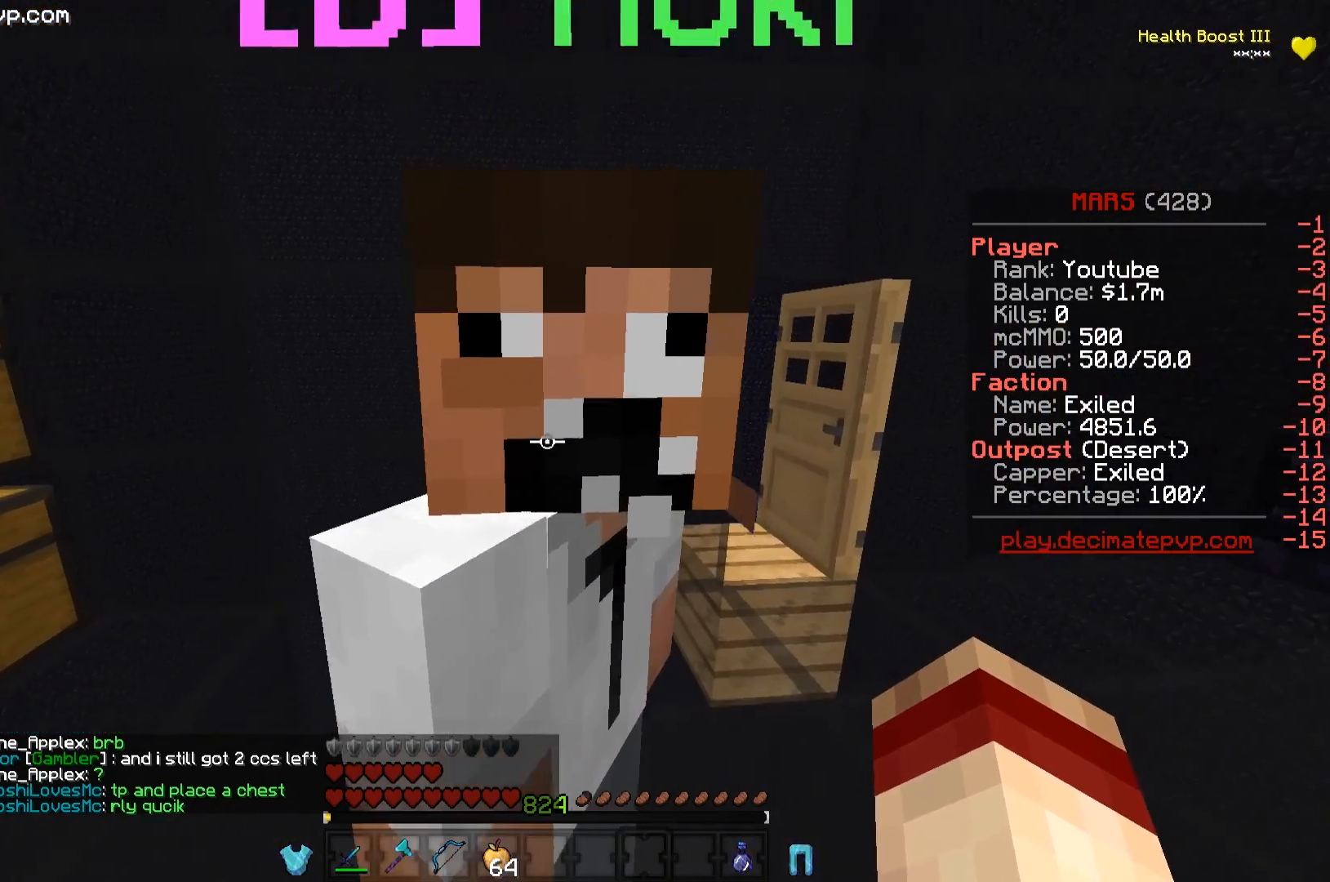
{"keys": [], "events": []}
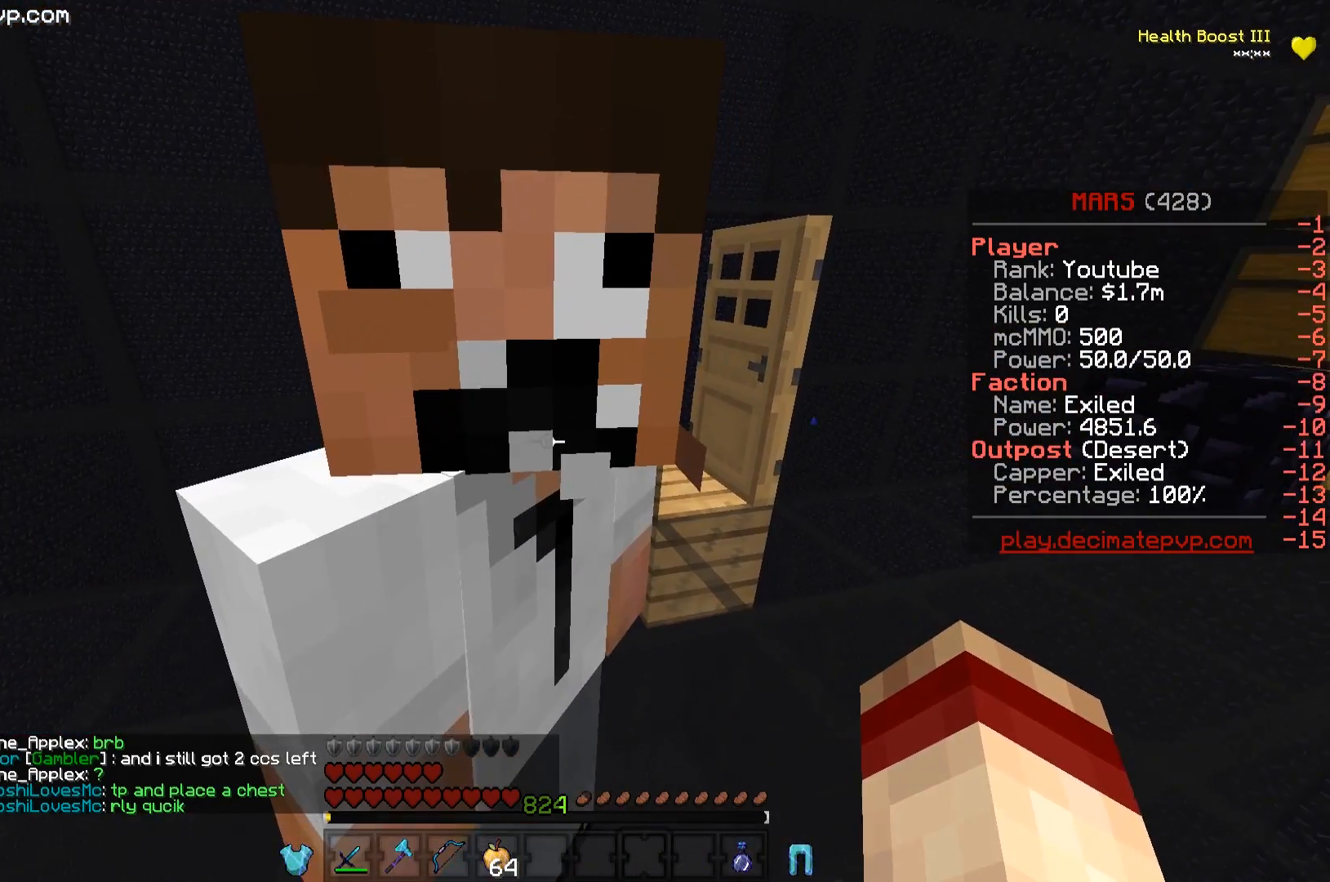
{"keys": [], "events": []}
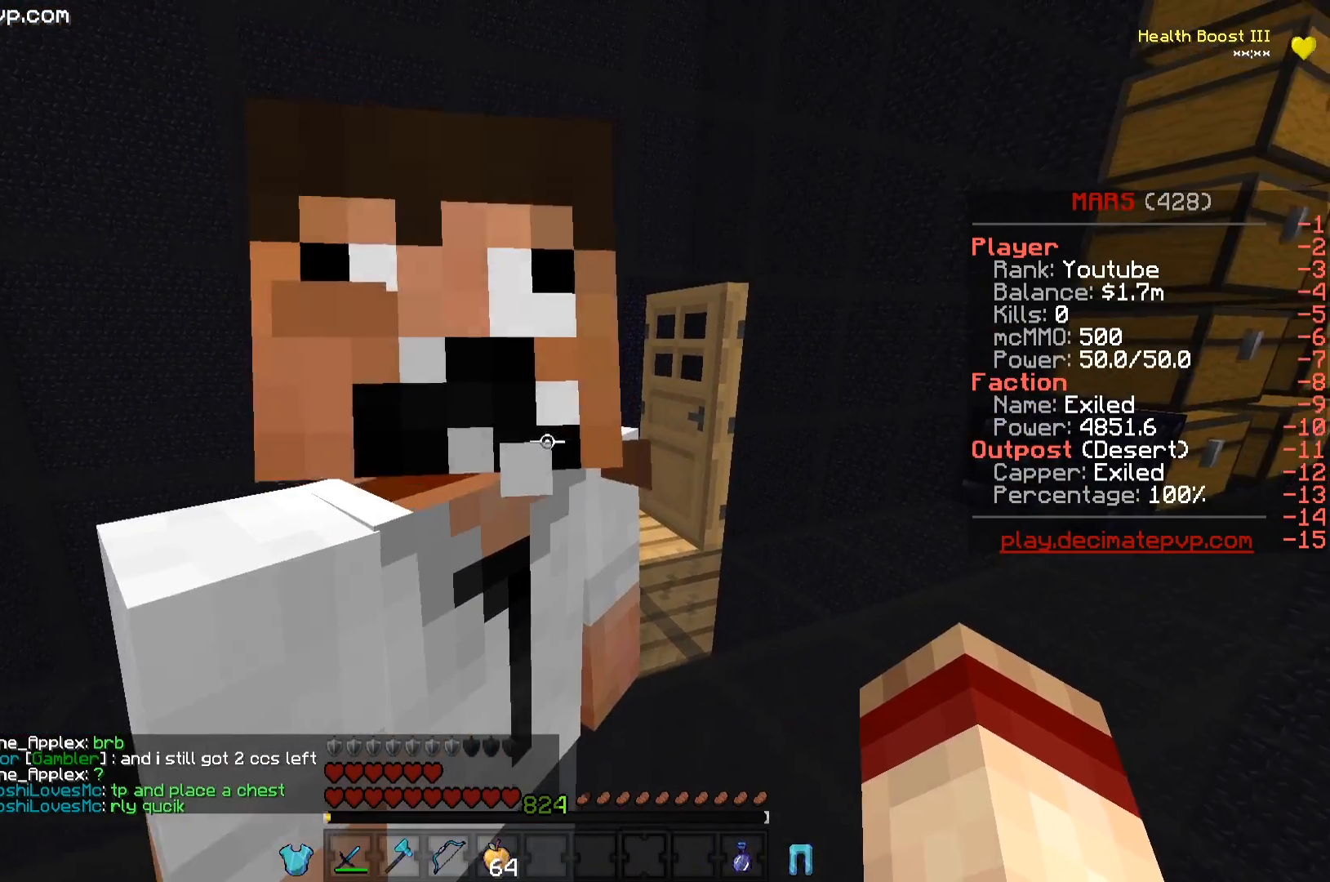
{"keys": [], "events": [[34, "w", "down"], [184, "w", "up"]]}
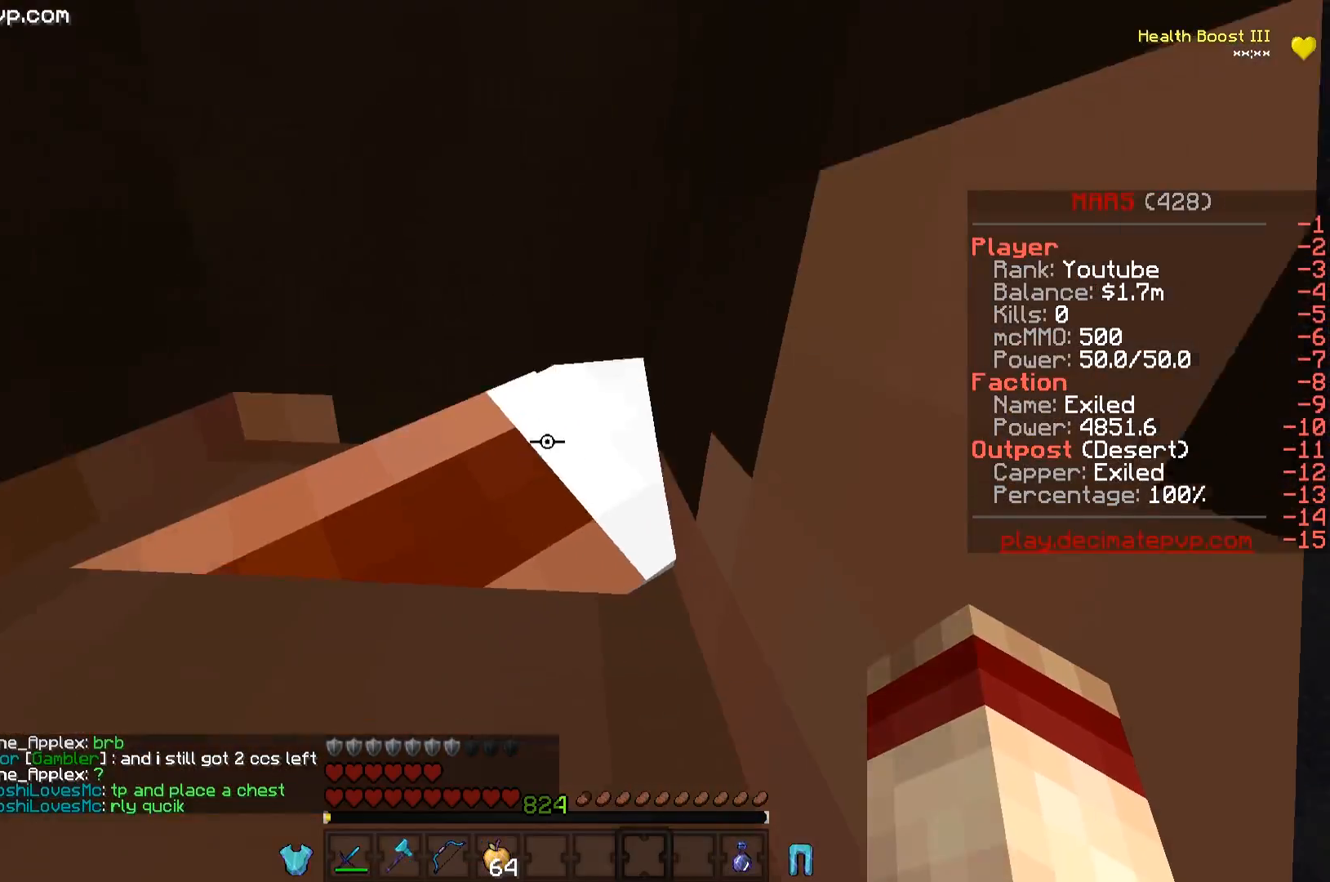
{"keys": [], "events": [[133, "s", "down"], [383, "s", "up"]]}
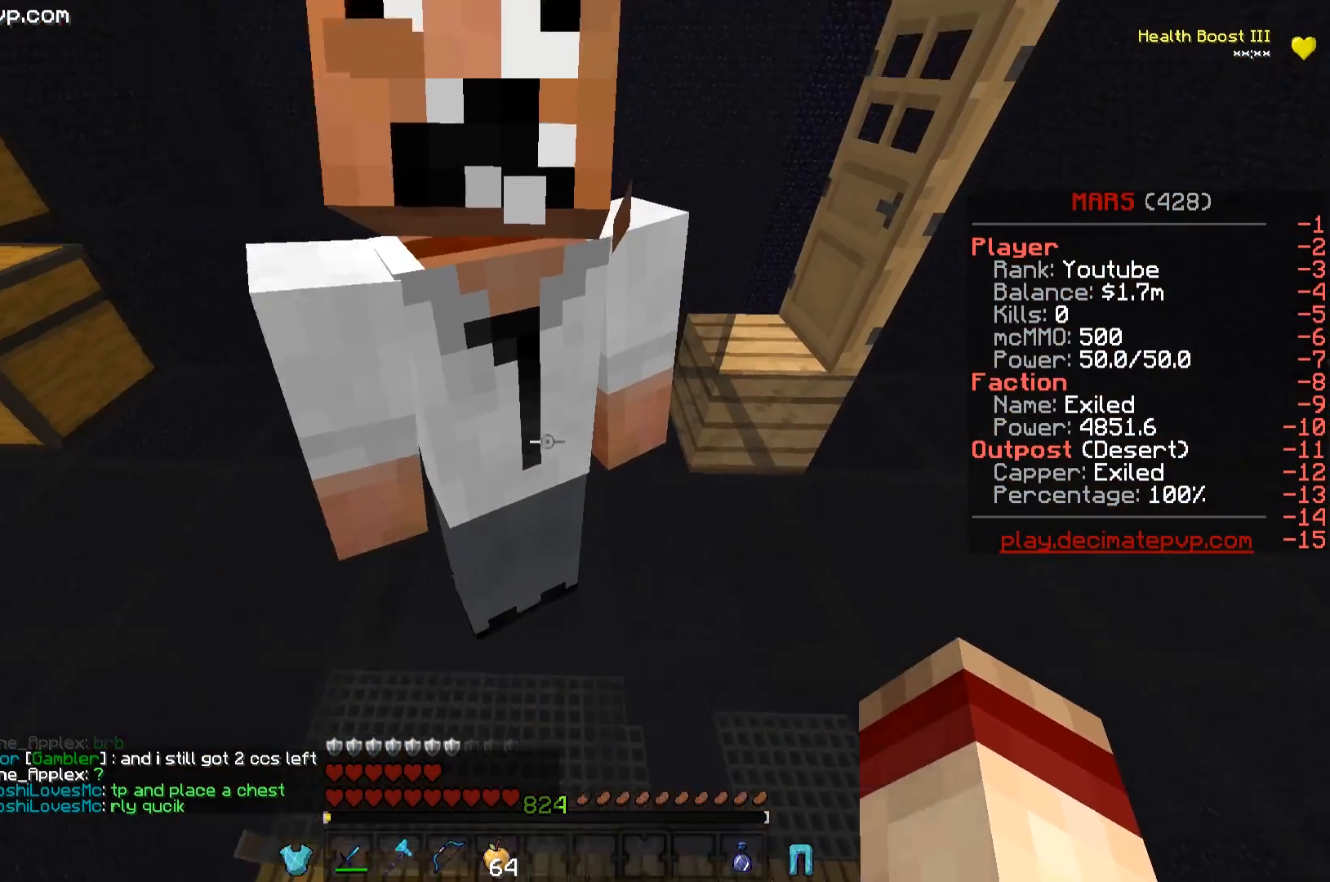
{"keys": ["w"], "events": [[317, "w", "down"]]}
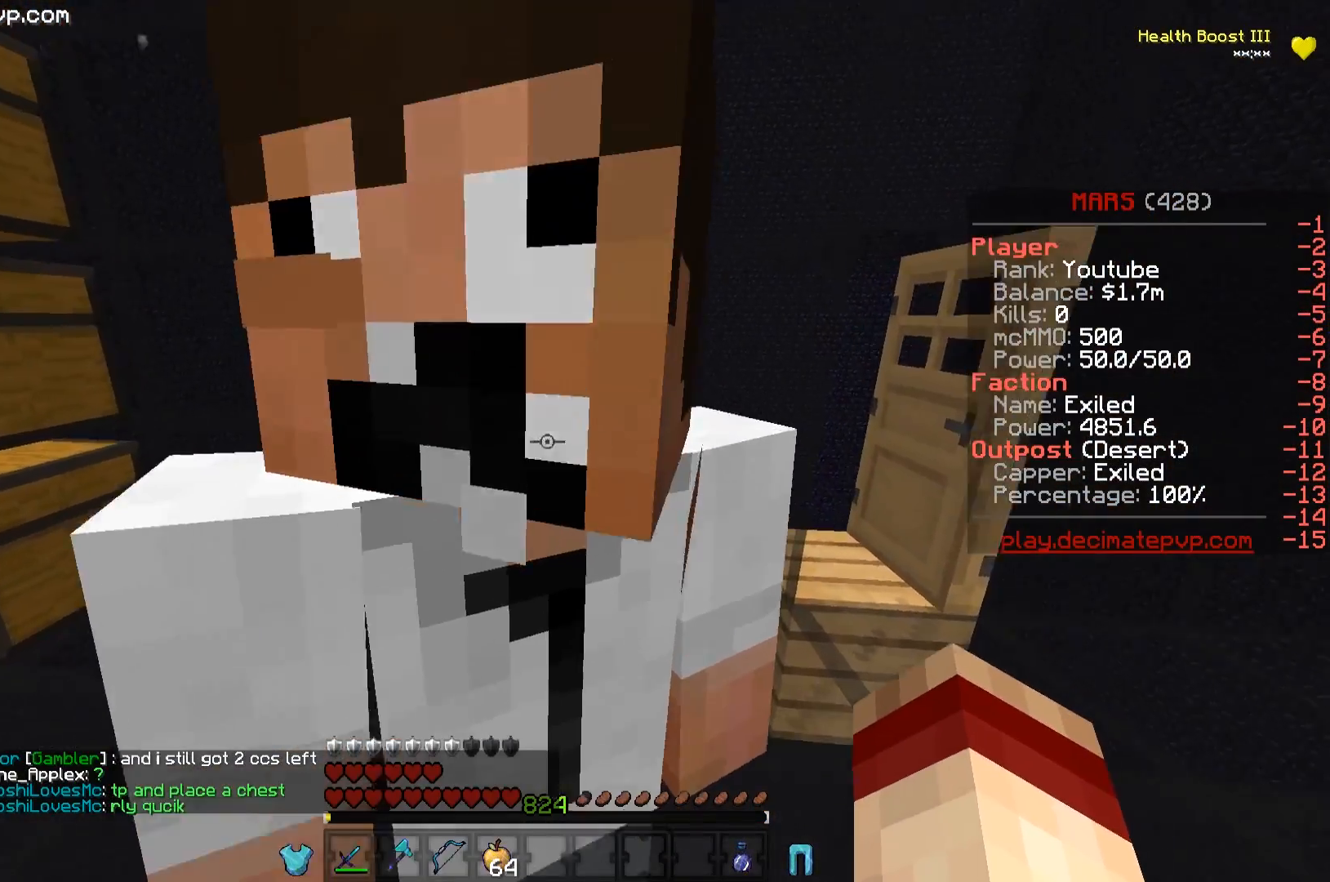
{"keys": [], "events": [[16, "w", "up"]]}
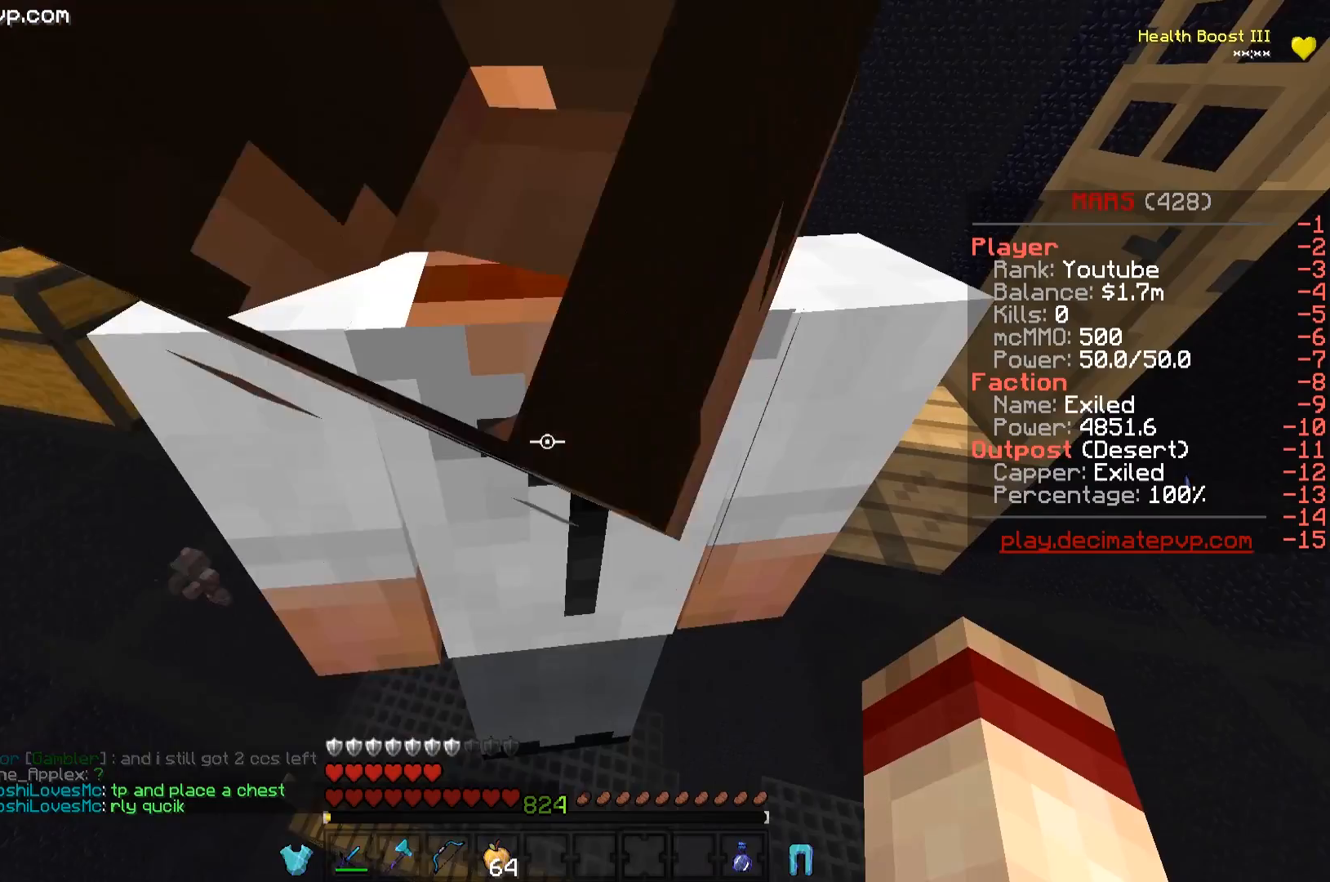
{"keys": [], "events": [[50, "a", "down"], [284, "a", "up"]]}
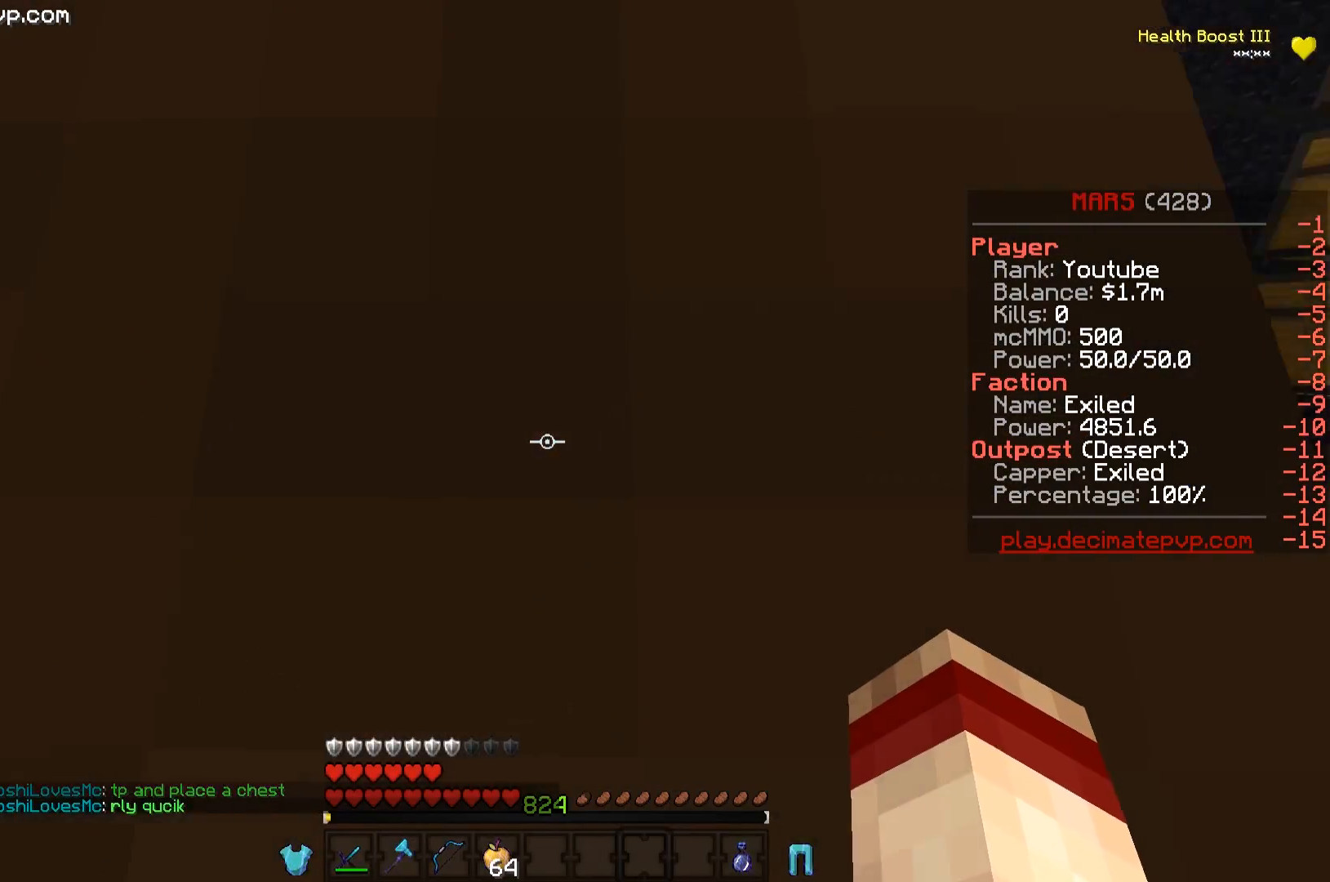
{"keys": [], "events": [[83, "s", "down"], [367, "s", "up"]]}
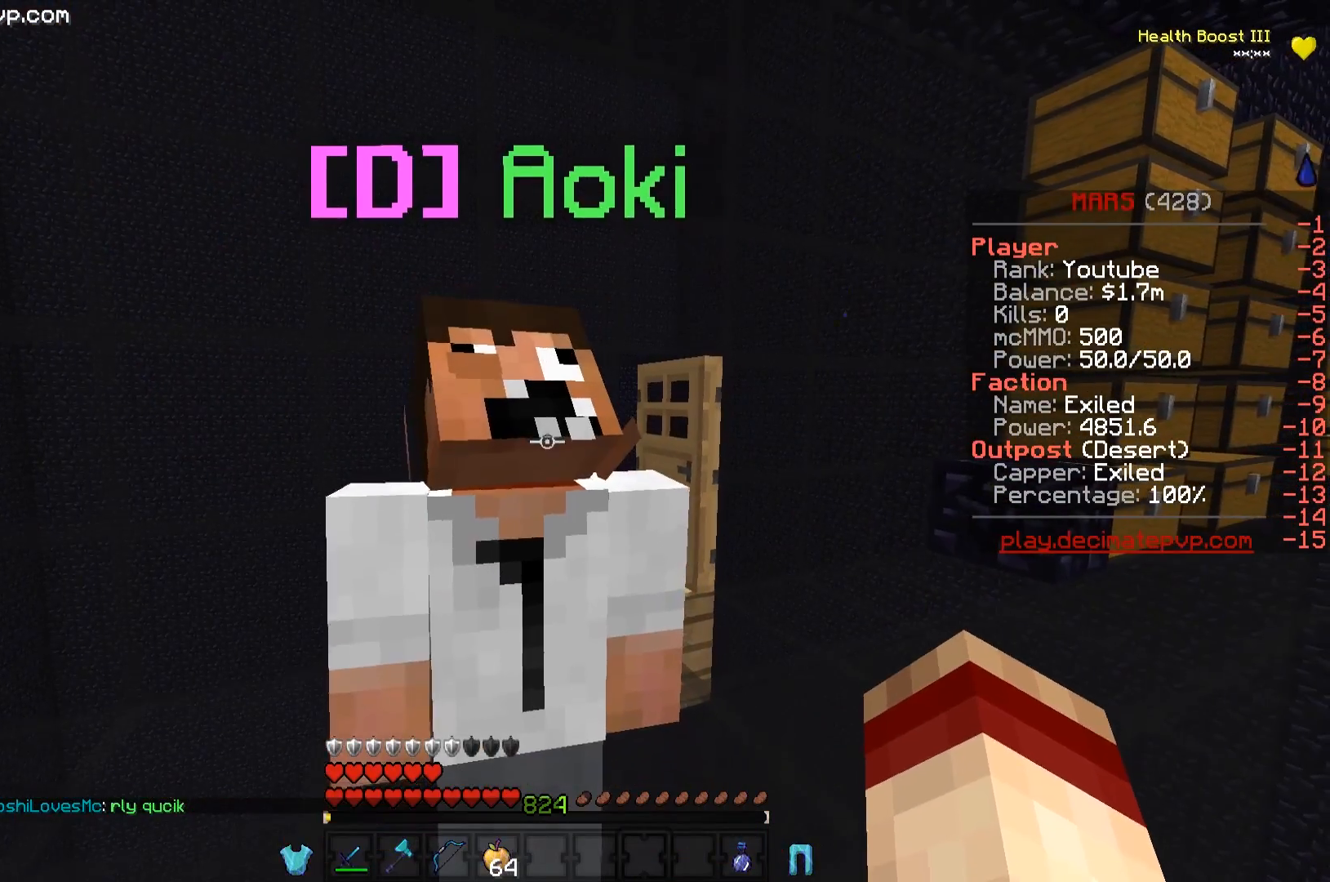
{"keys": ["s"], "events": [[501, "s", "down"]]}
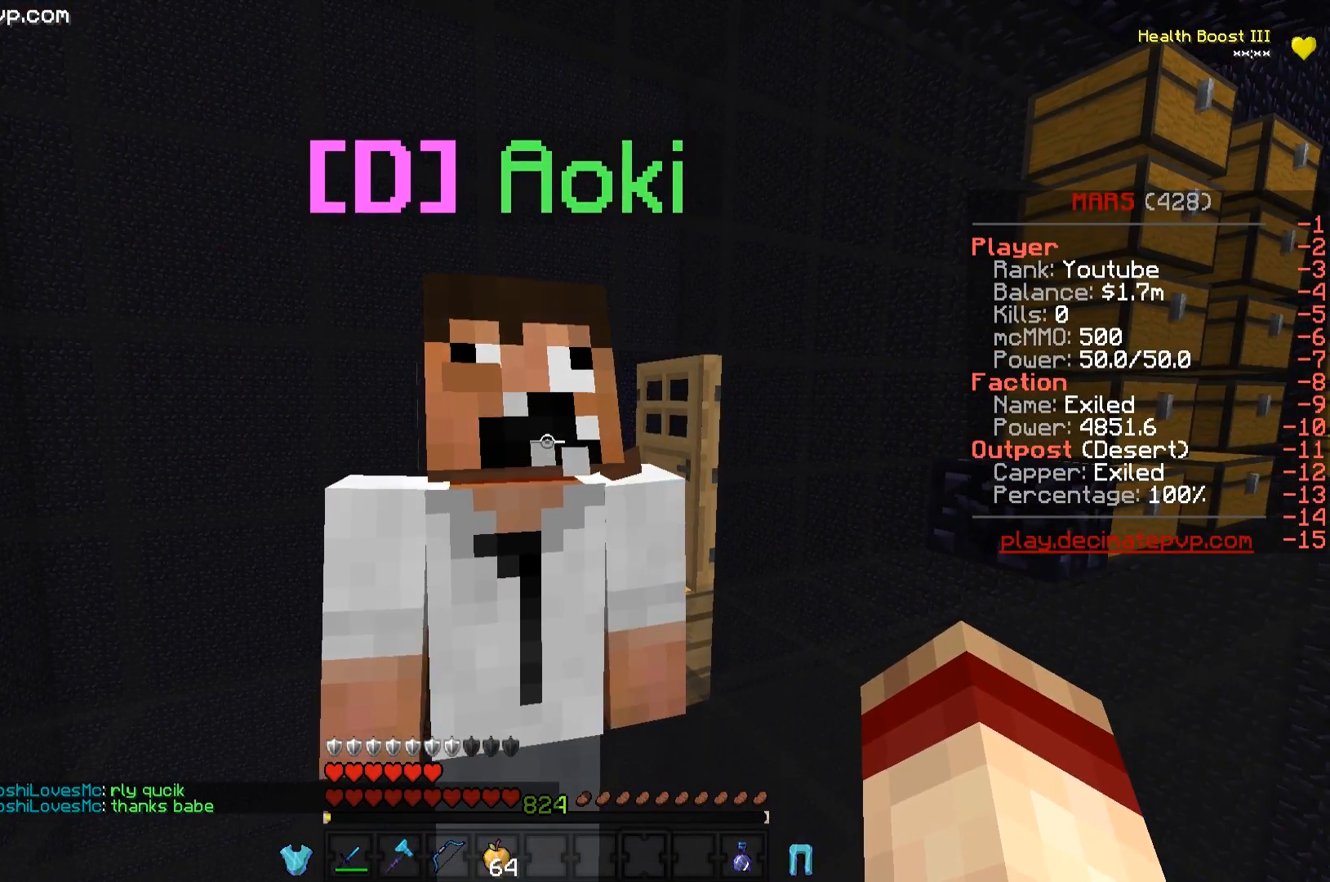
{"keys": [], "events": [[200, "s", "up"]]}
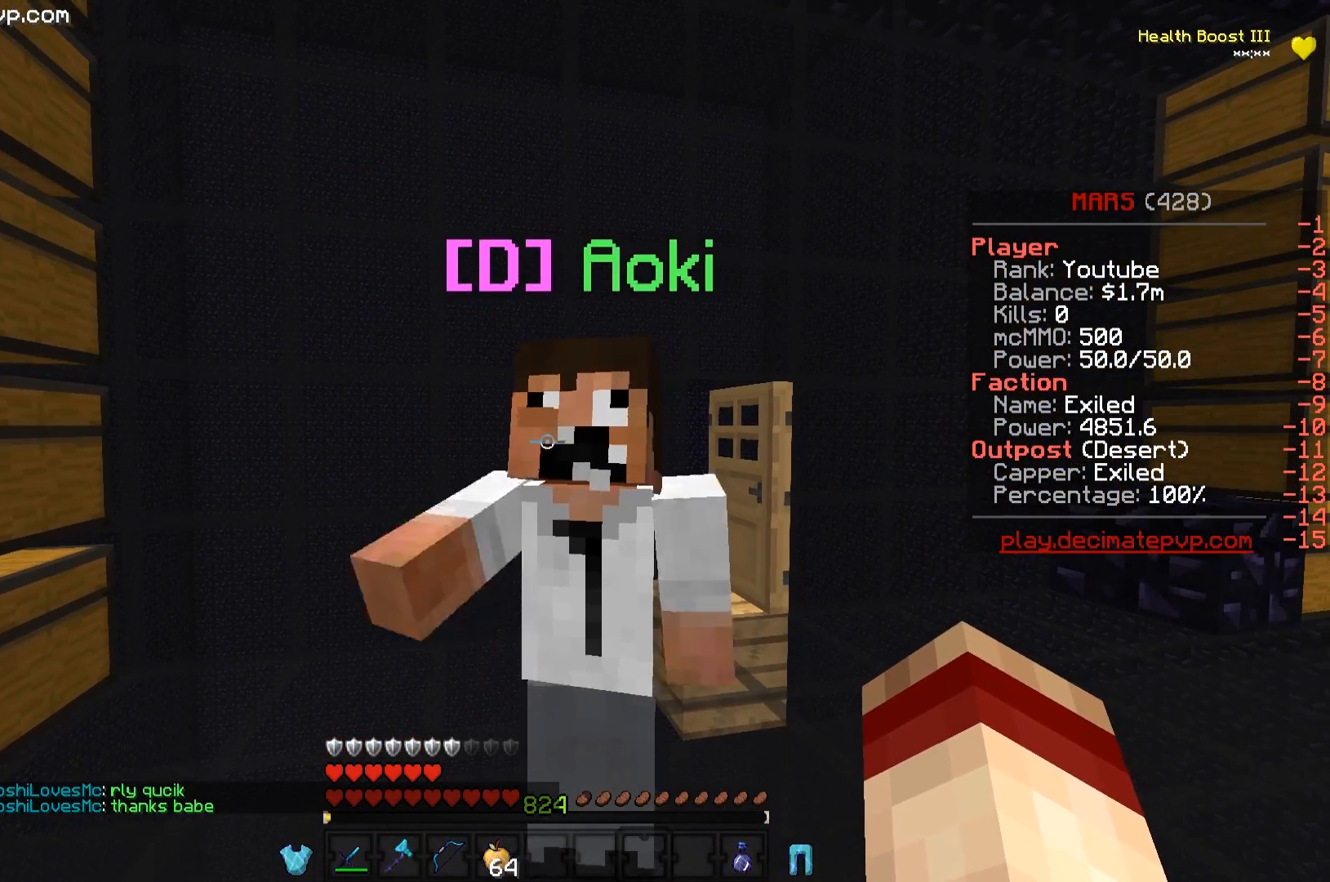
{"keys": [], "events": []}
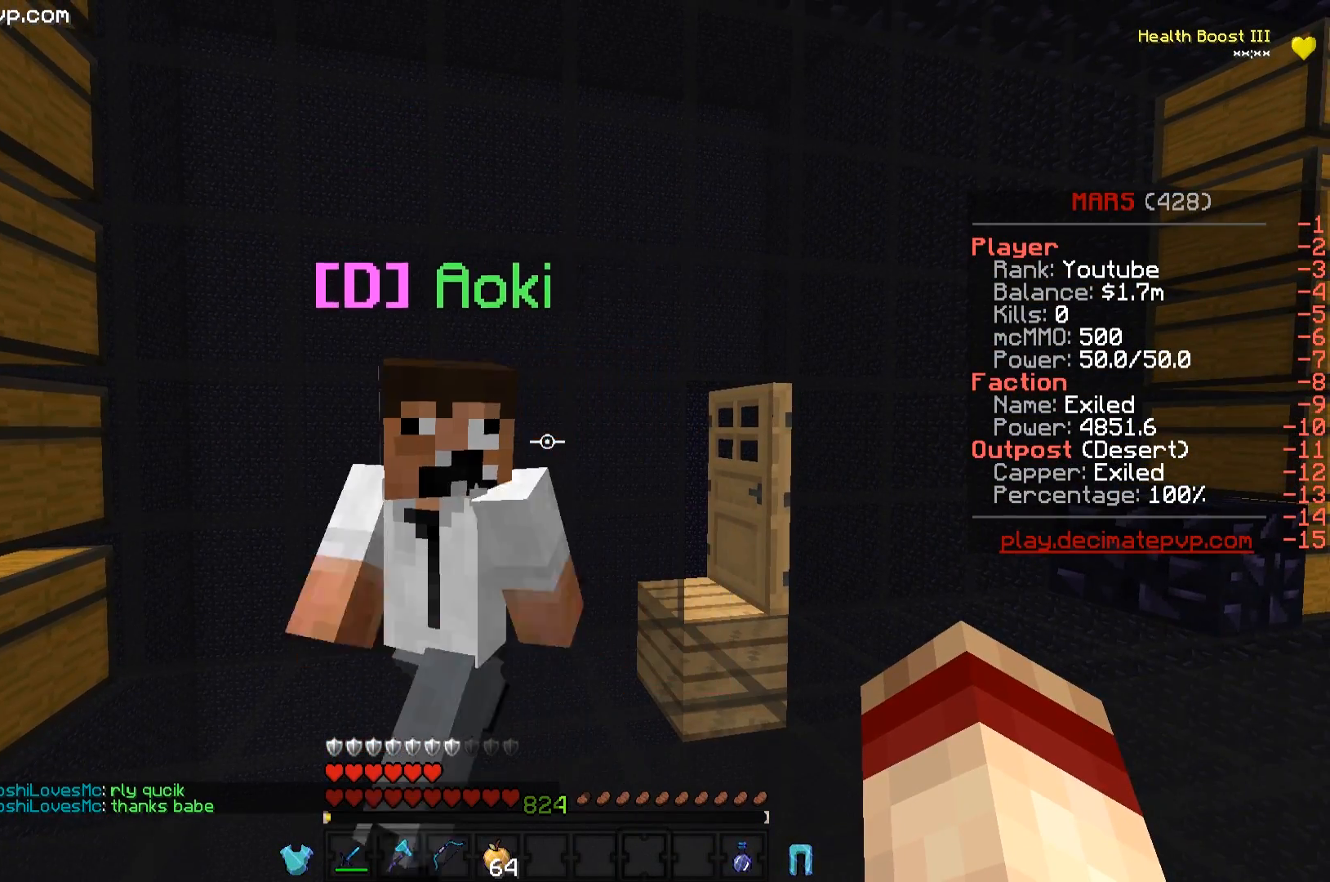
{"keys": [], "events": []}
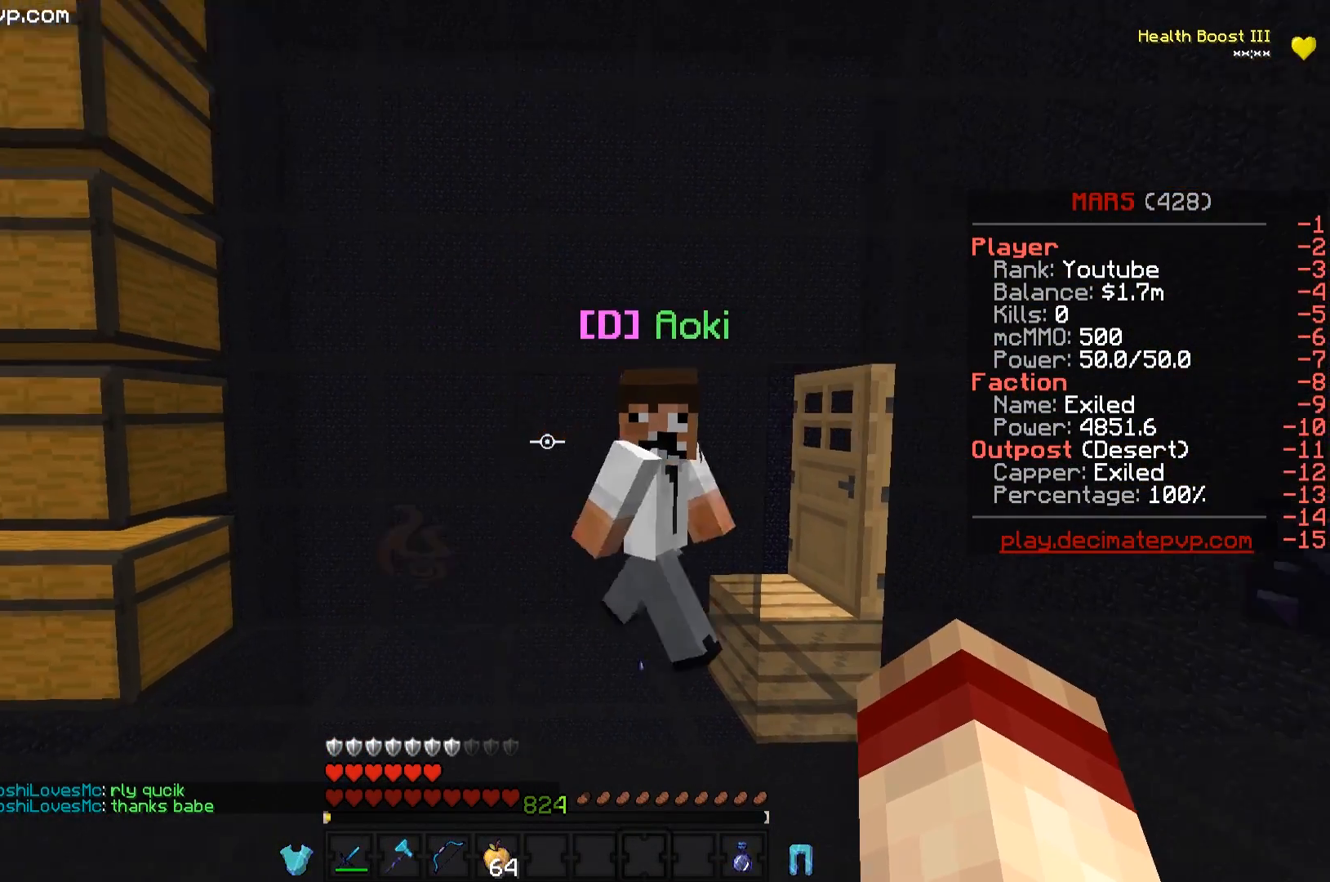
{"keys": [], "events": [[184, "d", "down"], [367, "d", "up"]]}
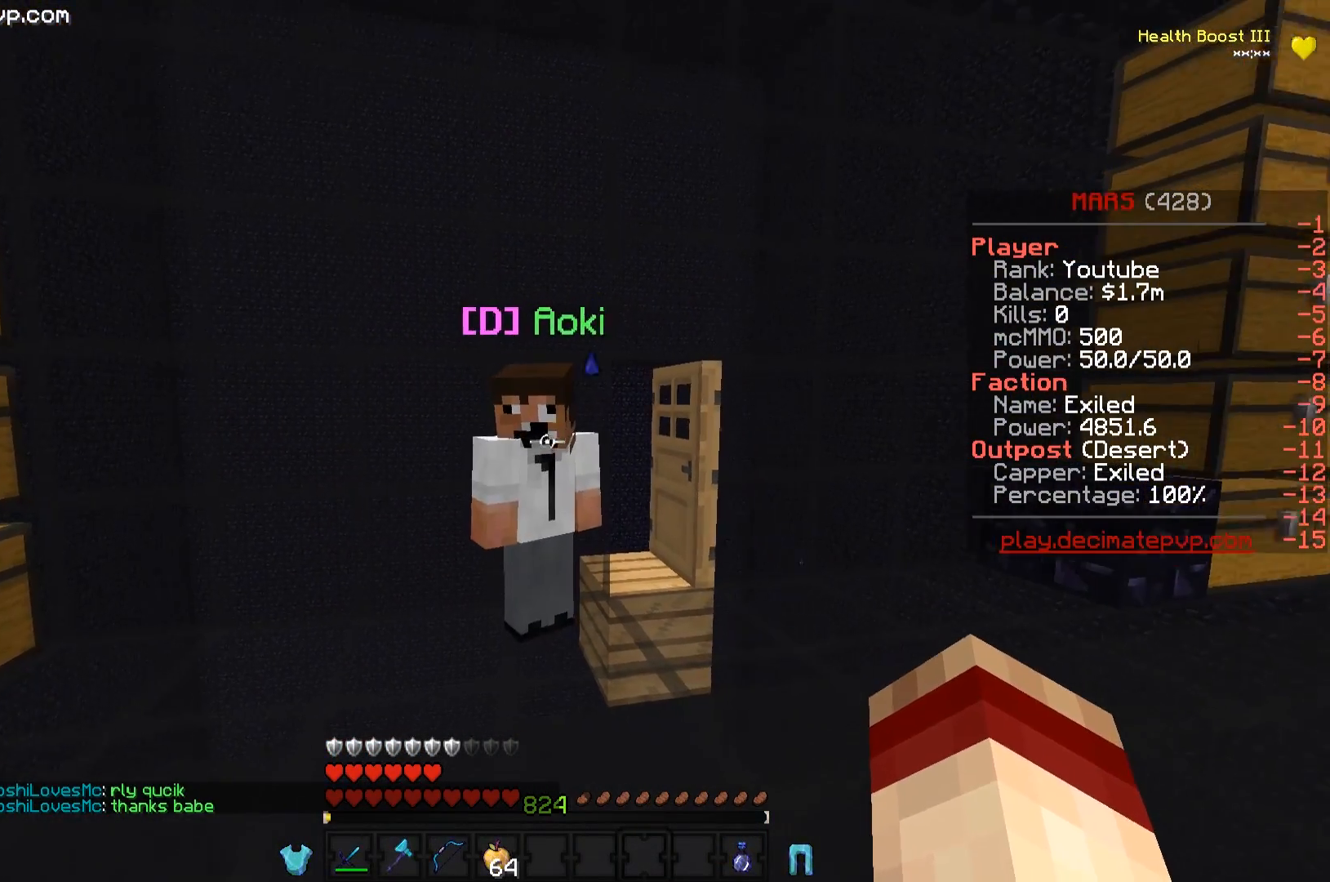
{"keys": ["w"], "events": [[350, "w", "down"]]}
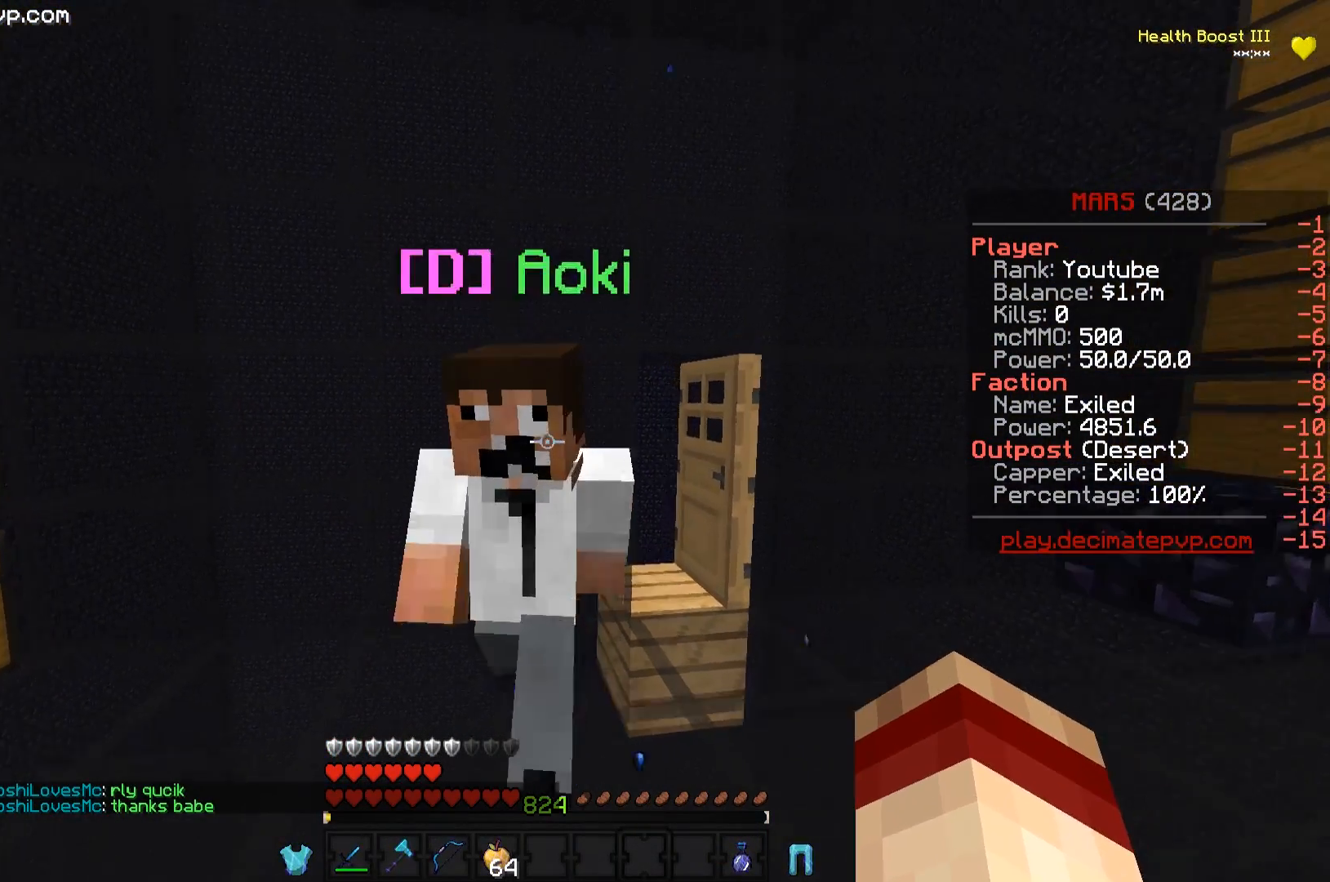
{"keys": ["s"], "events": [[84, "w", "up"], [350, "s", "down"]]}
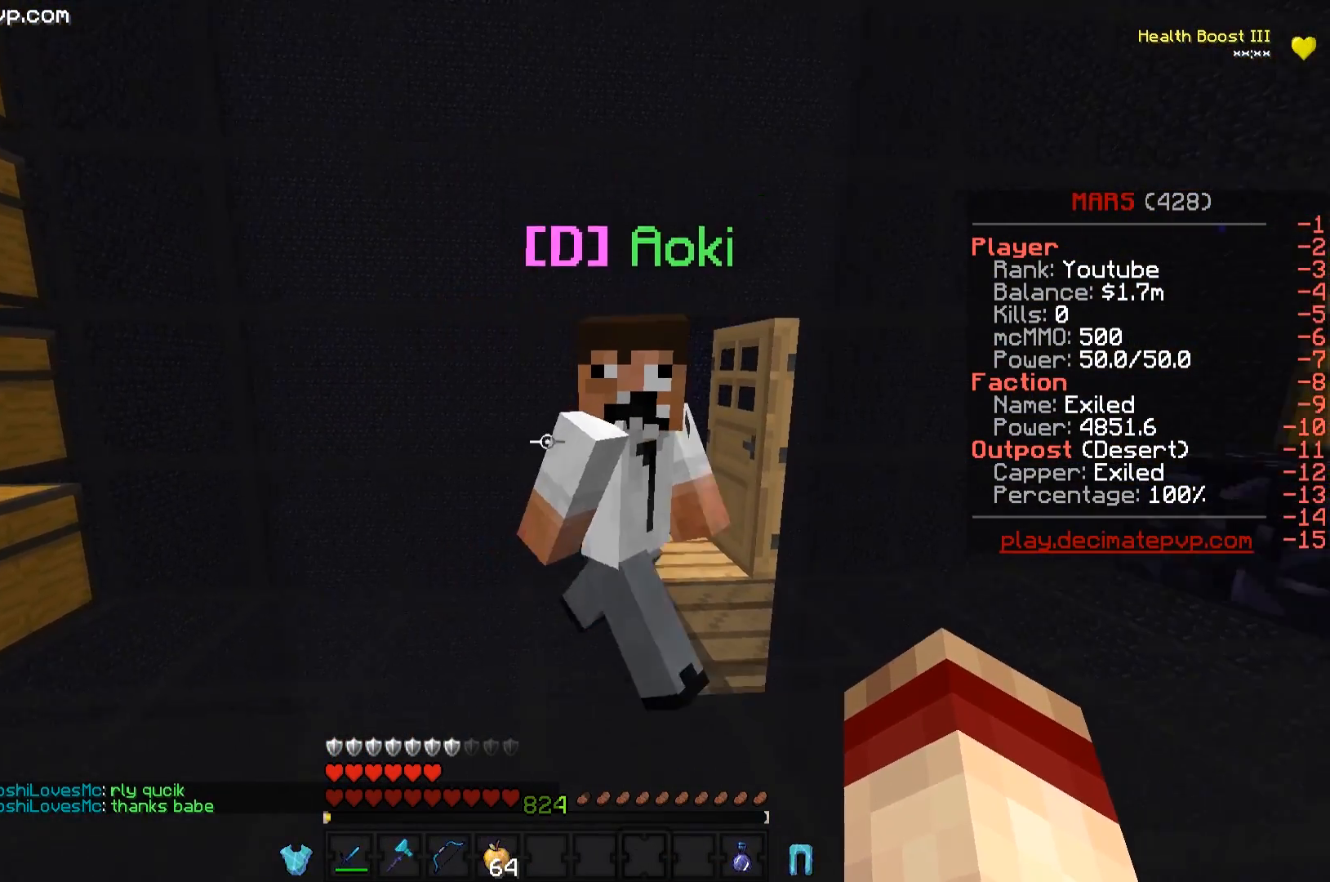
{"keys": [], "events": [[50, "s", "up"]]}
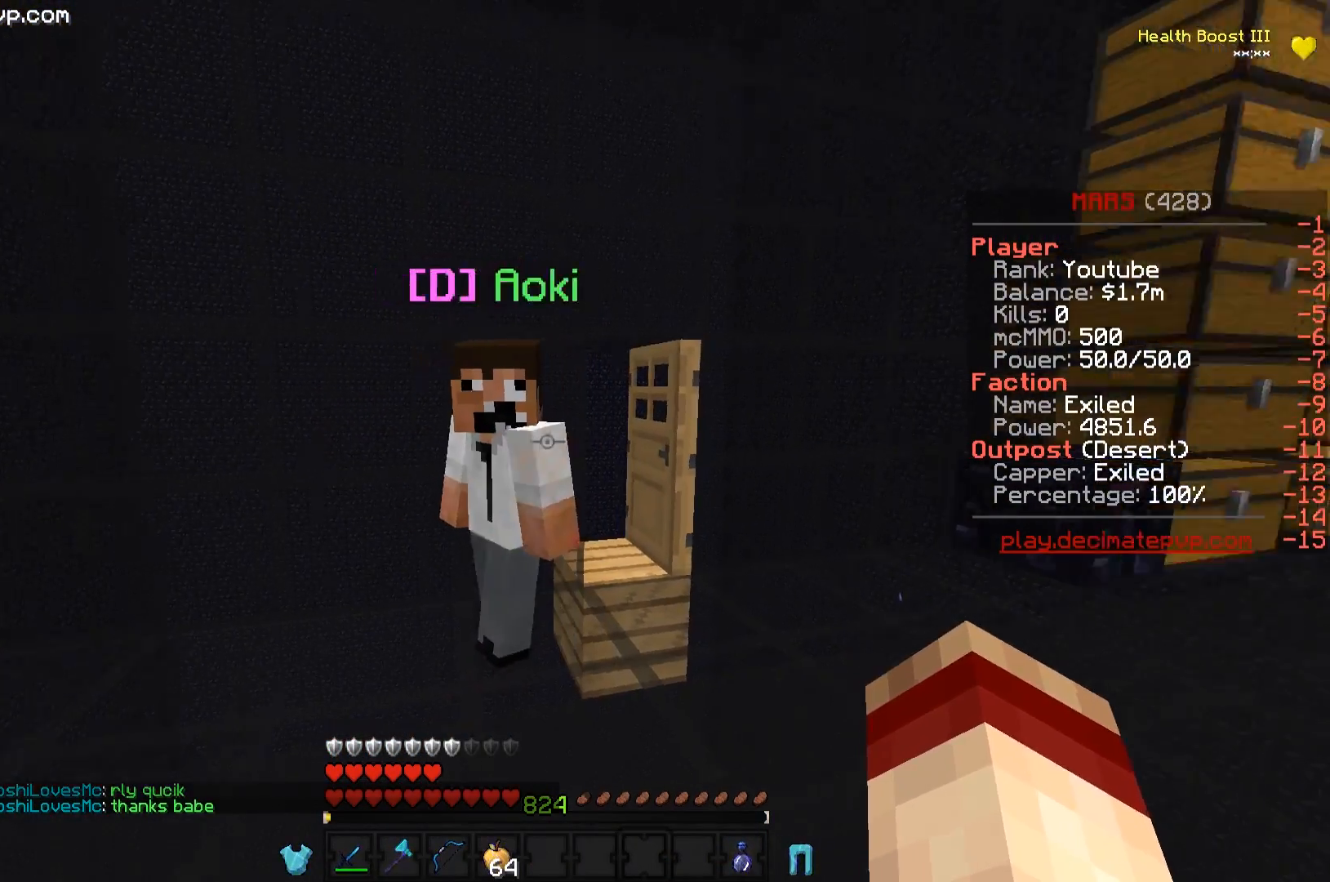
{"keys": [], "events": []}
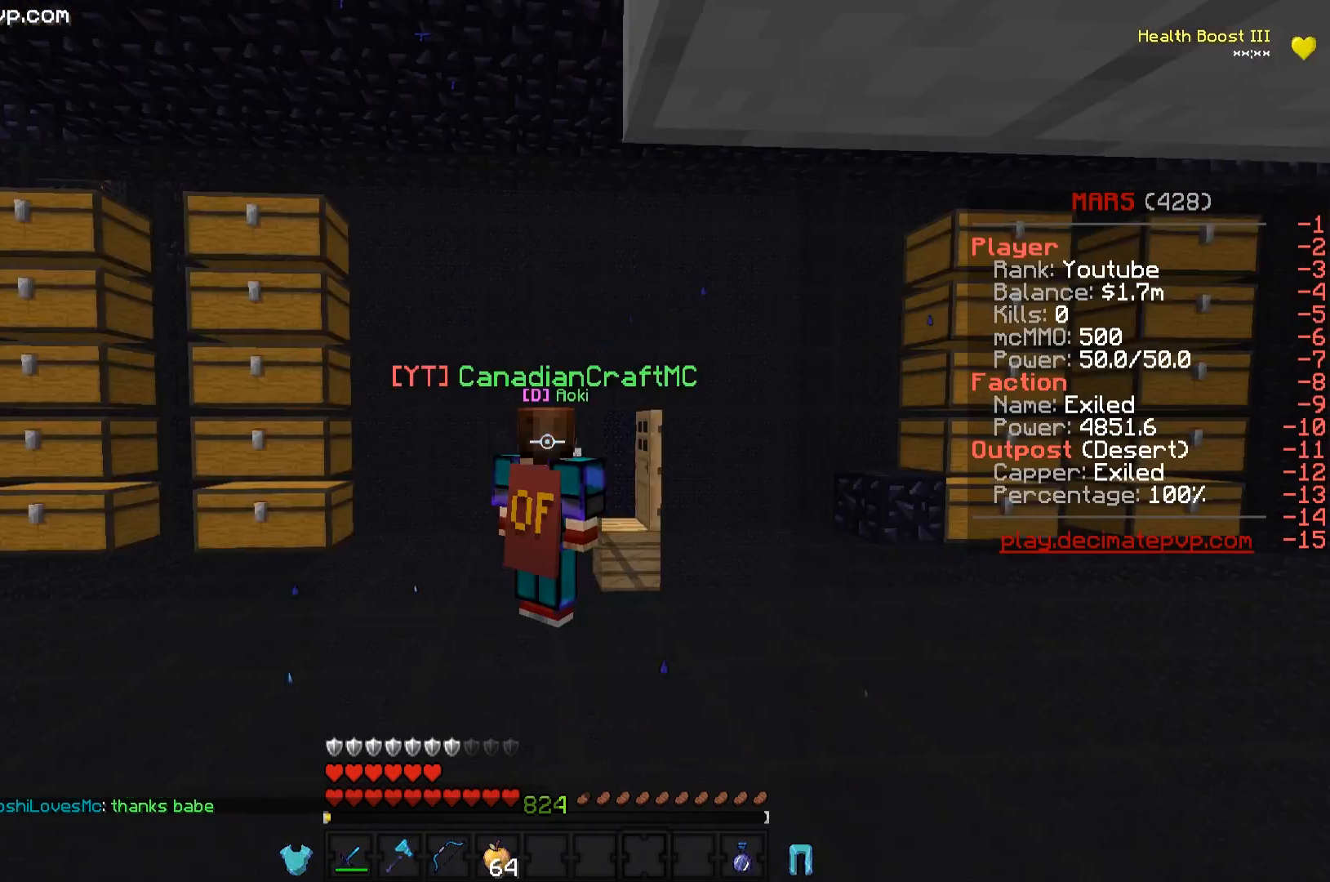
{"keys": [], "events": []}
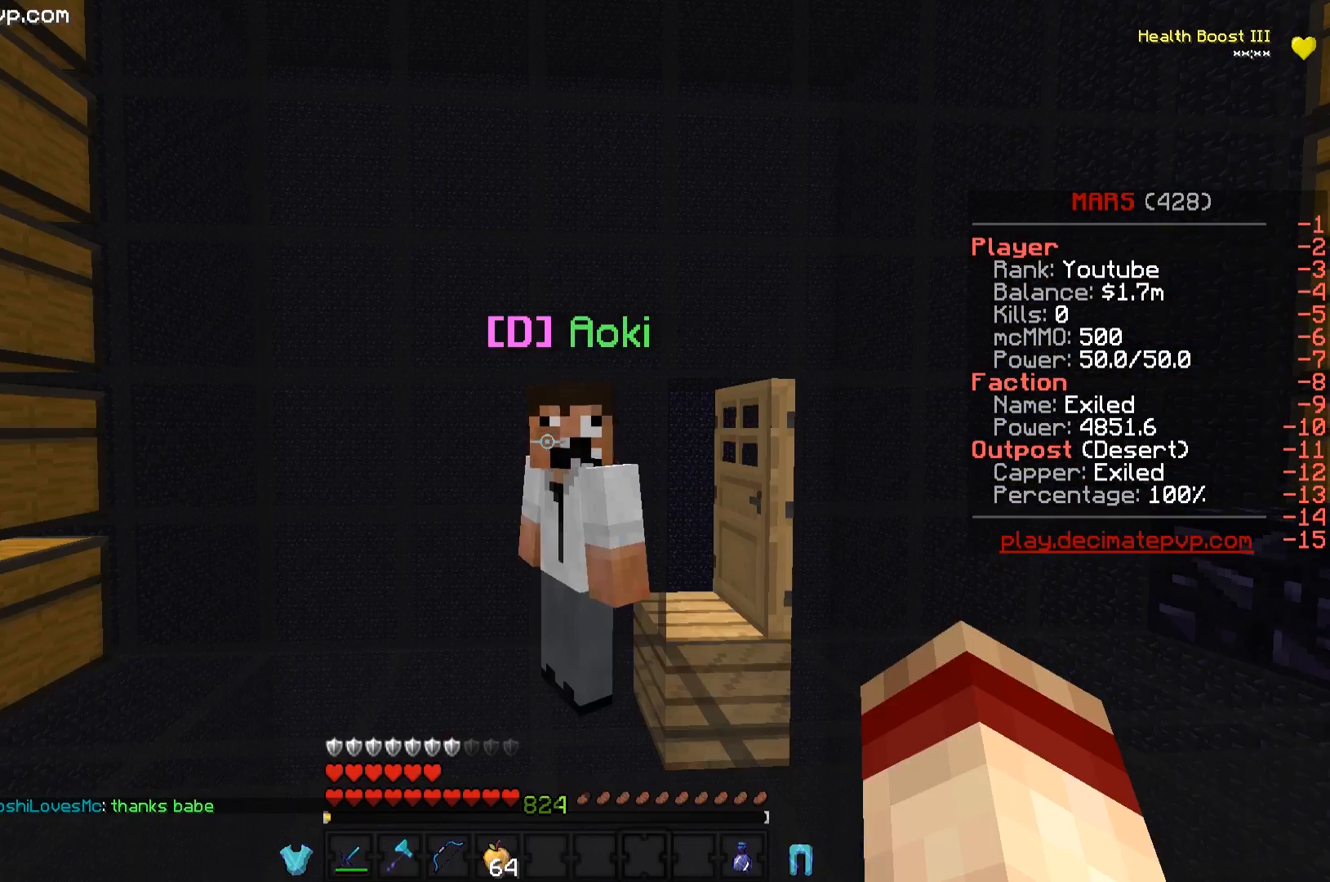
{"keys": ["w"], "events": [[434, "w", "down"]]}
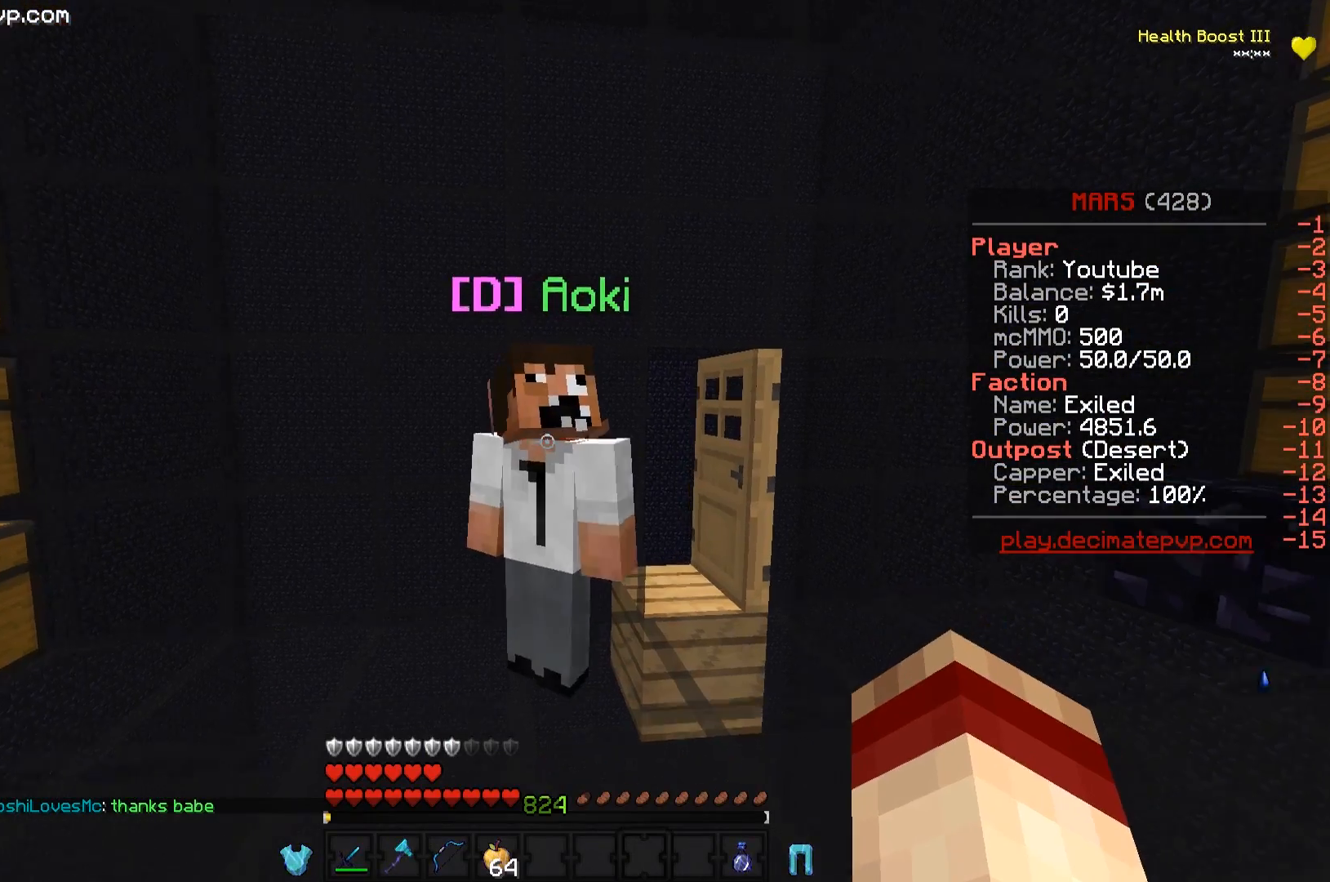
{"keys": [], "events": [[150, "w", "up"]]}
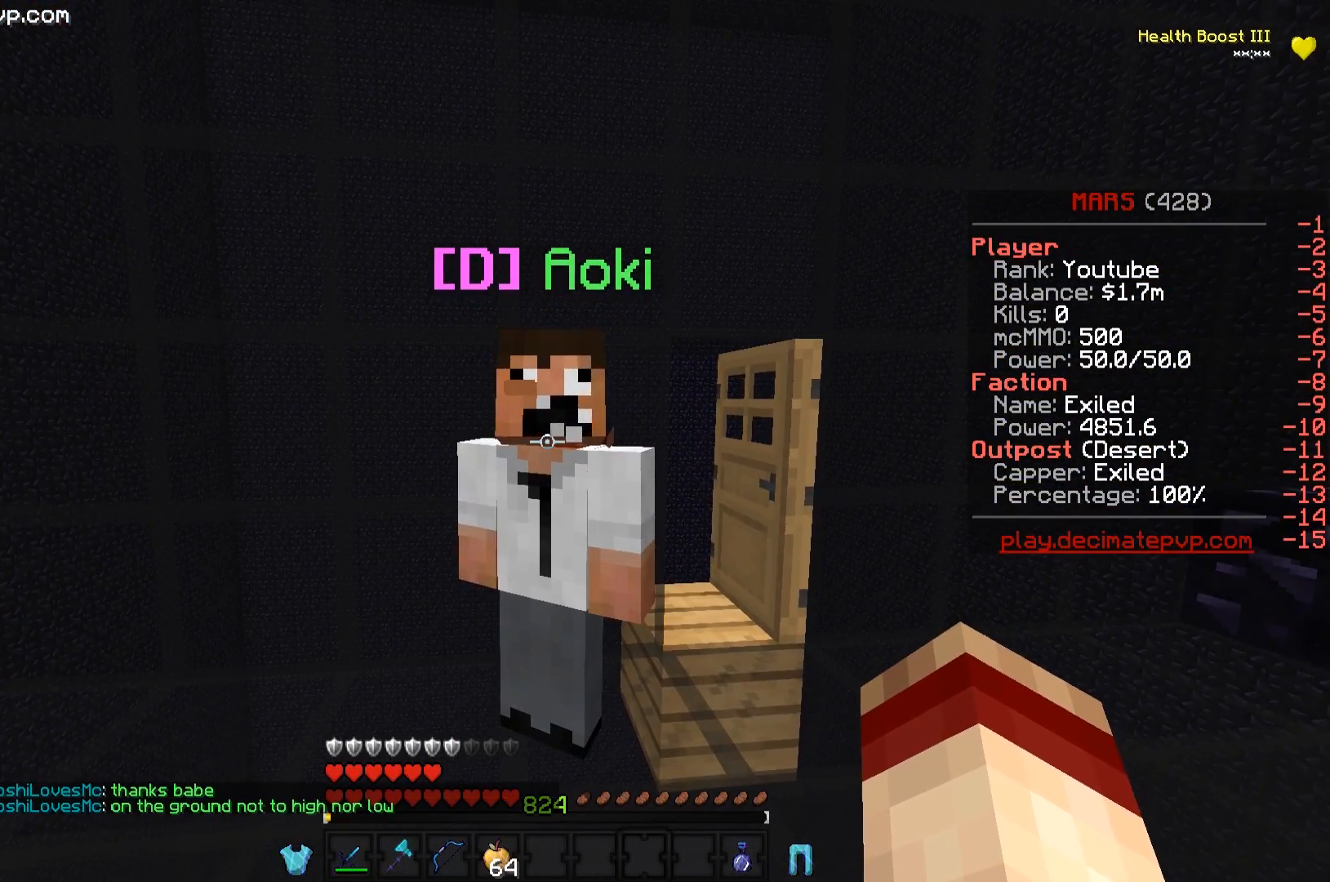
{"keys": [], "events": []}
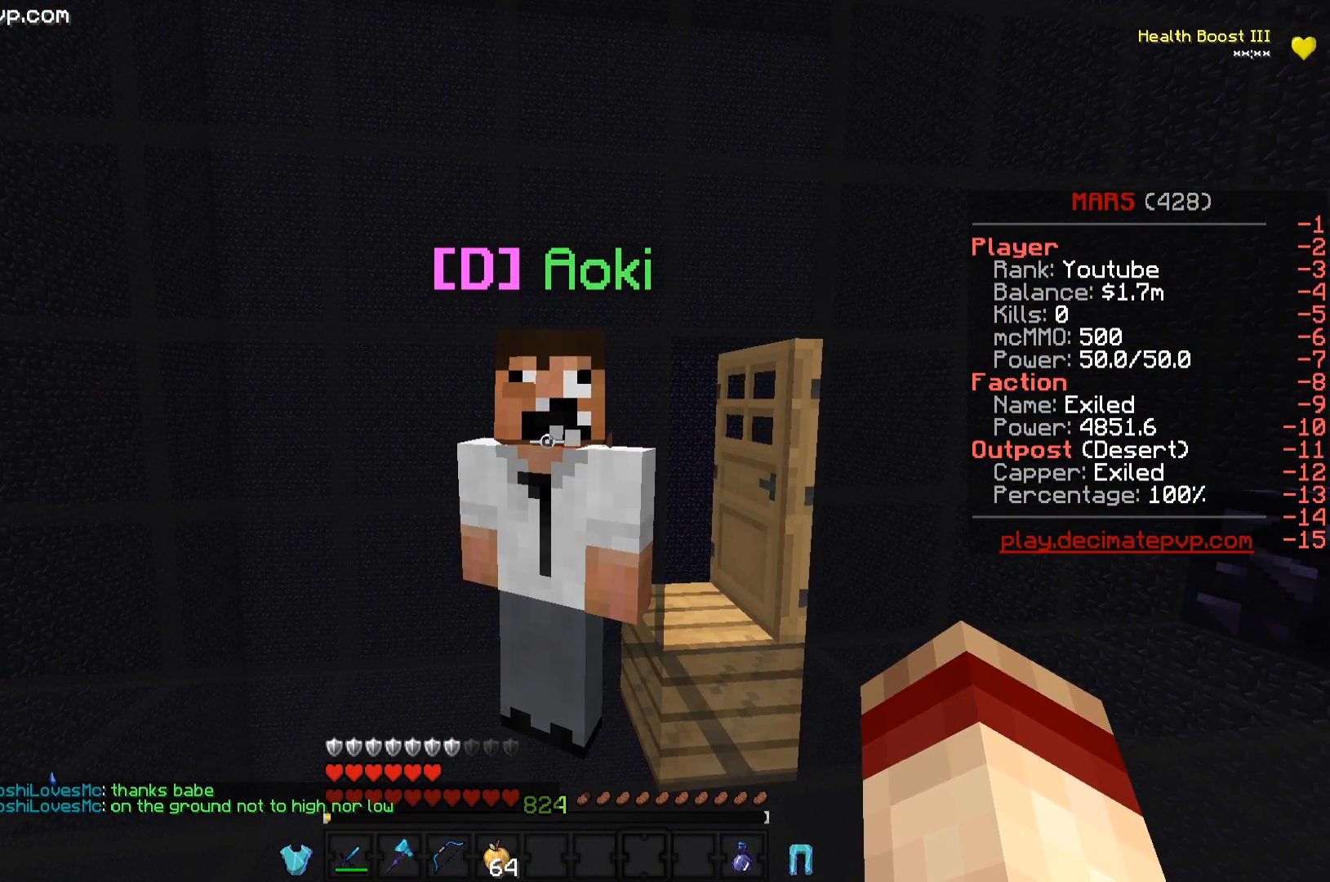
{"keys": [], "events": []}
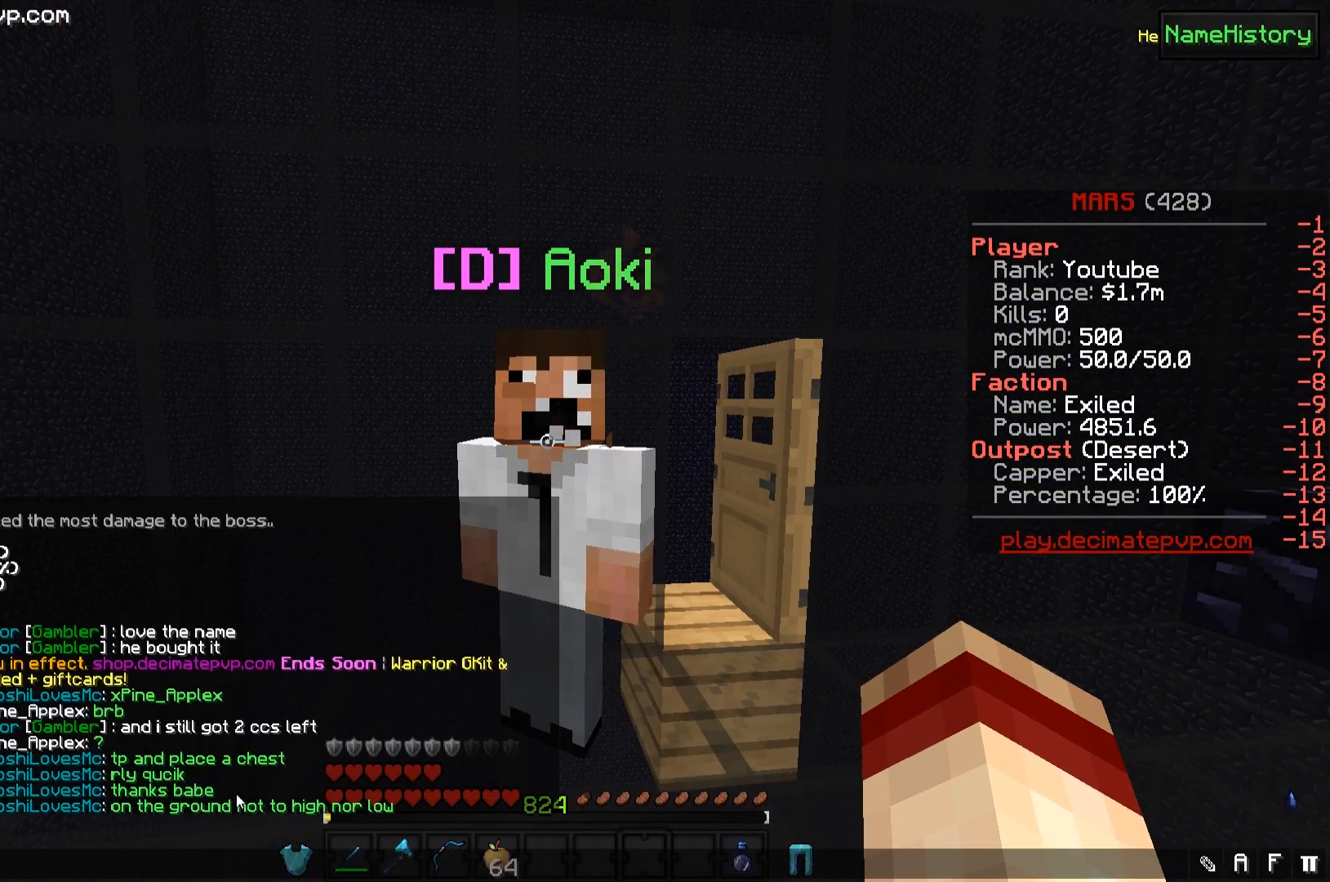
{"keys": [], "events": []}
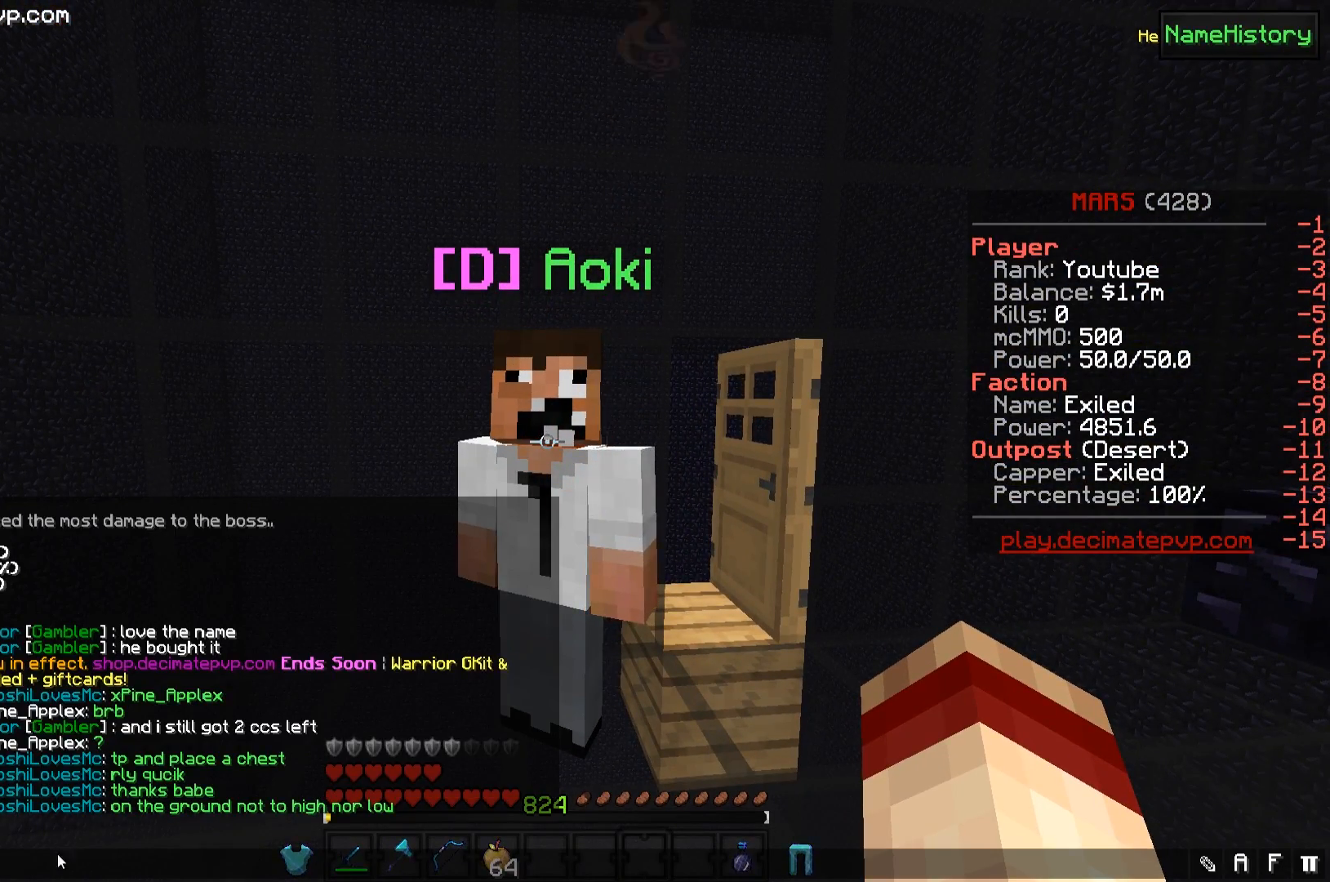
{"keys": [], "events": []}